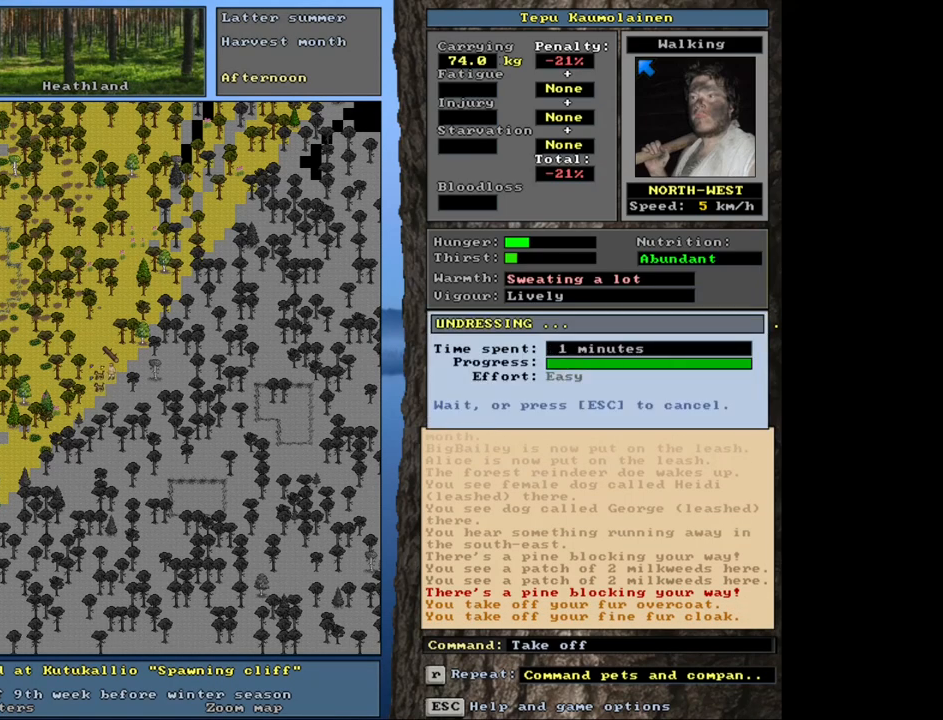
Gameplay with keyboard and mouse; each line is a JSON object with the keys and mouse buttons held at the frame after it. "events" lists presses ("down") and releases ("up") of ".", "/", "0", "1", "2", "3", "4", "5", "6", "8", "9", "a", "alt_l", "alt_r", "b", "backslash", "backspace", "c", "caps_lock", "comma", "ctrl_l", "ctrl_r", "d", "down", "e", "equals", "escape", "f", "f1", "f10", "f11", "f12", "f2", "f3", "f4", "f5", "f6", "f7", "f8", "f9", "g", "h", "i", "k", "l", "lbracket", "left", "minus", "n", "num0", "num1", "num2", "num3", "num4", "num5", "num6", "num7", "num8", "num9", "o", "p", "q", "quote", "r", "rbracket", "return", "right", "s", "semicolon", "shift_l", "shift_r", "space", "super", "t", "tab", "tilde", "up", "v", "w", "x", "y", "z", "mouse_left", "mouse_wheel", "mouse_right", "mouse_mb4" and "mouse_mb5" between this image and that frame as [ms after this image, input, new state], when the widget could be followed in between. "mouse_left", "mouse_wheel", "mouse_right", "mouse_mb4", "mouse_mb5" = the "left", "wheel", "right", "mb4", "mb5" buttons of the "mouse" list. No other keys are recorded. "wheel" means that the mouse wheel is clicked or scrolled. Mouse movement is not recorded. Not read: 7 j m other_keys u.
{"keys": [], "mouse": [], "events": []}
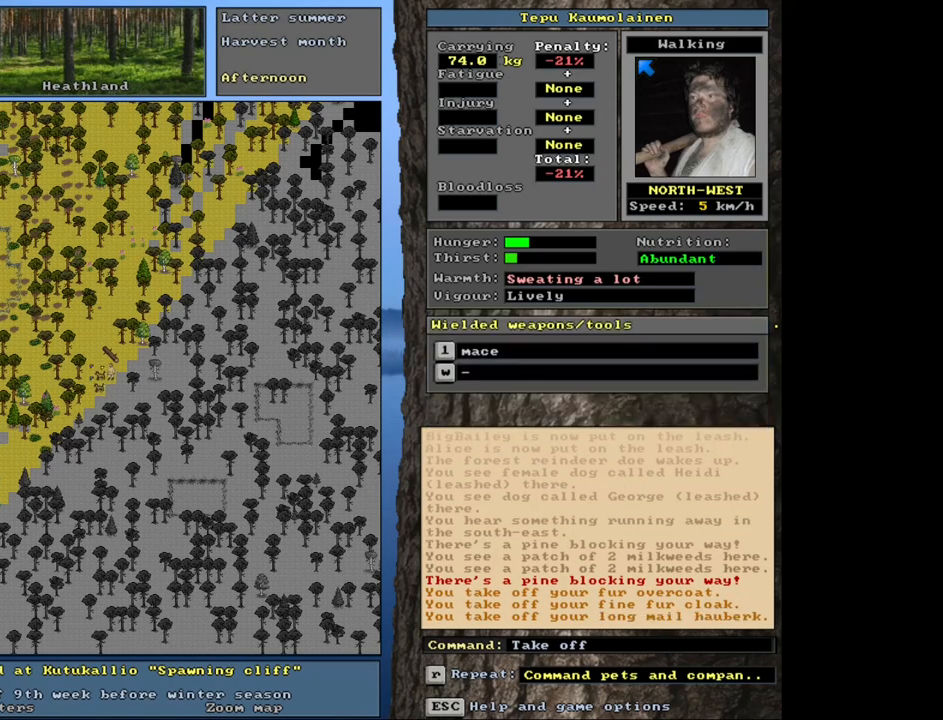
{"keys": [], "mouse": [], "events": [[150, "d", "down"], [233, "d", "up"], [300, "tab", "down"], [400, "tab", "up"]]}
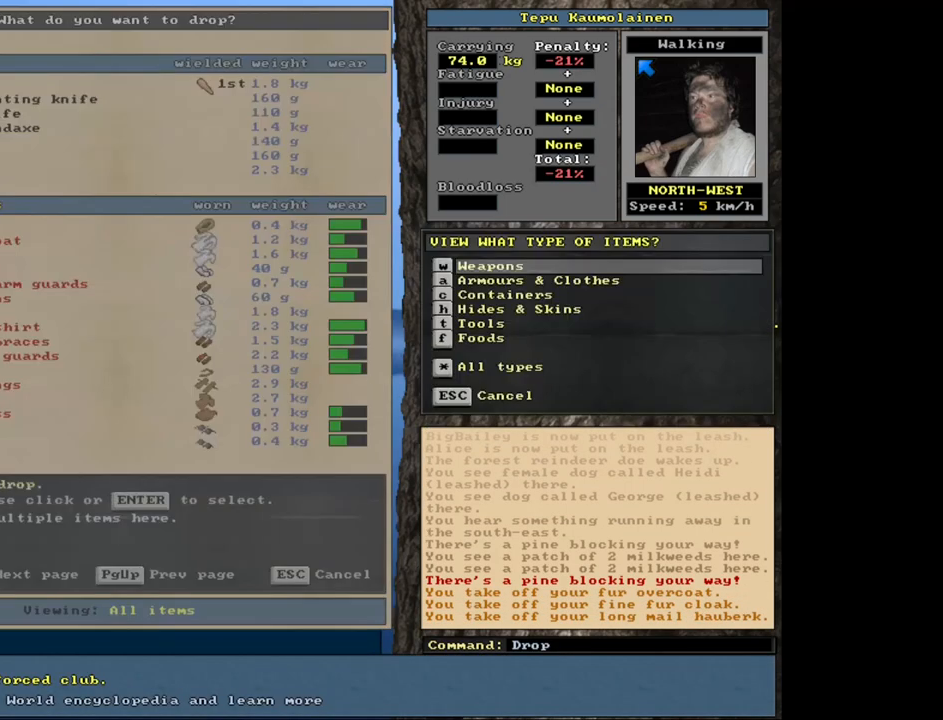
{"keys": [], "mouse": [], "events": [[17, "a", "down"], [133, "a", "up"]]}
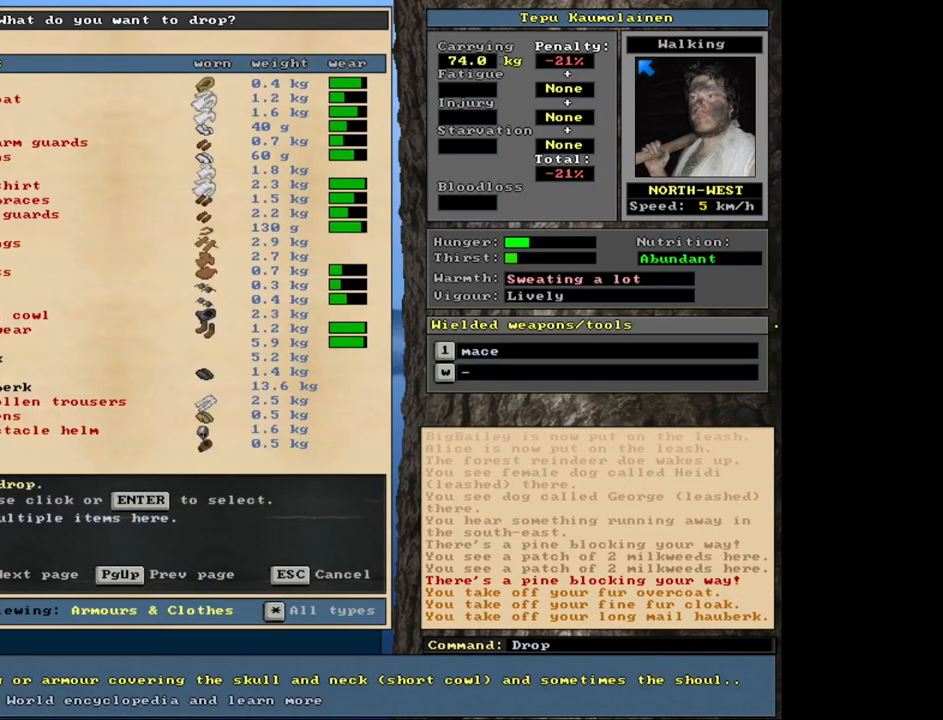
{"keys": [], "mouse": [], "events": [[133, "shift_l", "down"], [333, "equals", "down"], [417, "equals", "up"], [500, "shift_l", "up"]]}
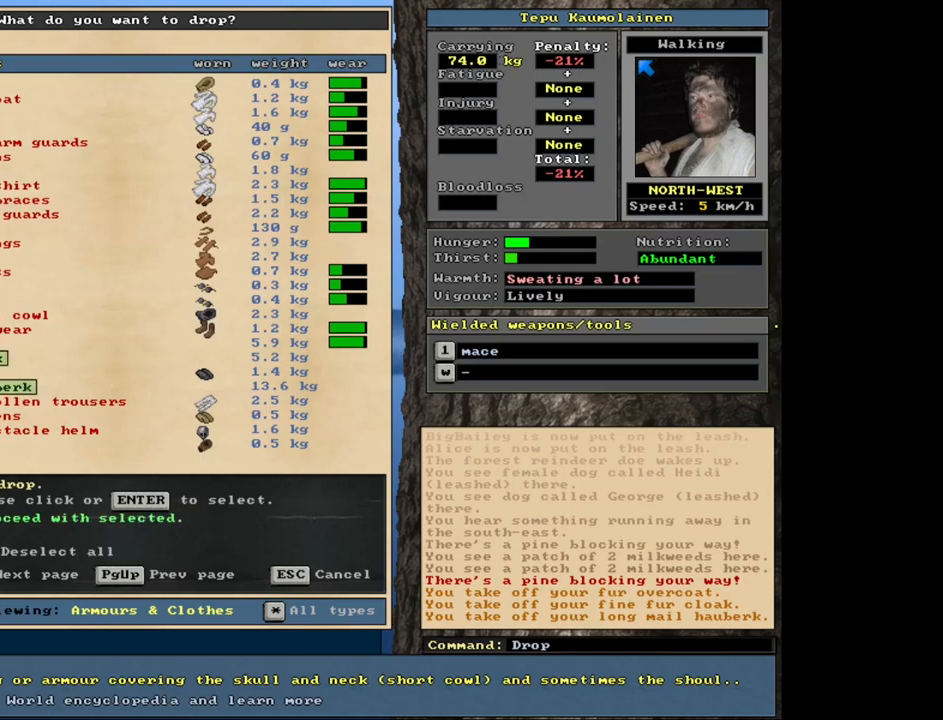
{"keys": [], "mouse": [], "events": [[150, "space", "down"], [233, "space", "up"]]}
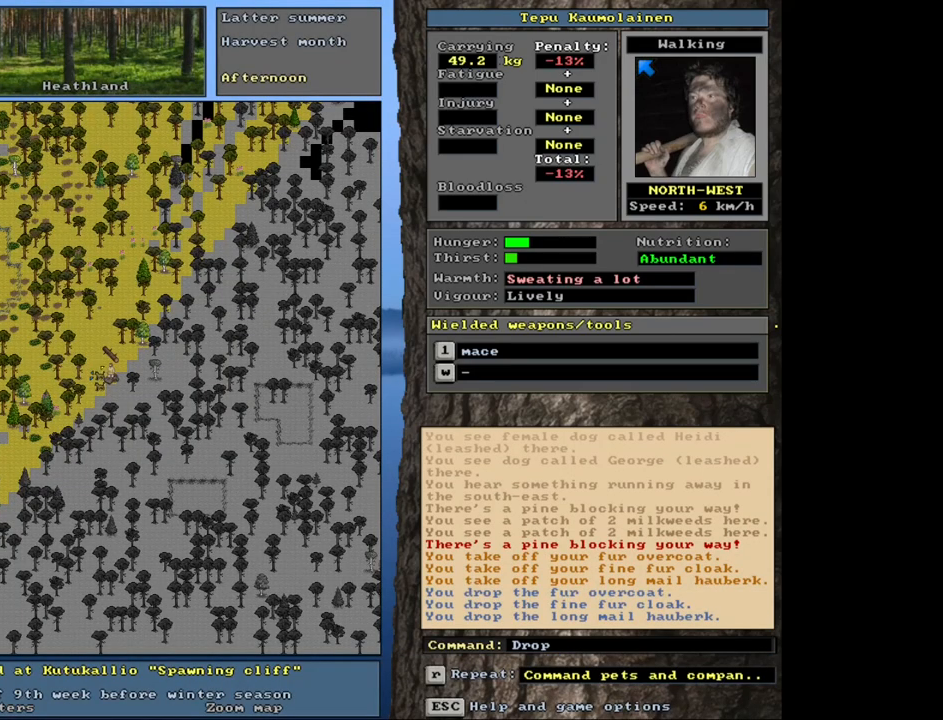
{"keys": [], "mouse": [], "events": []}
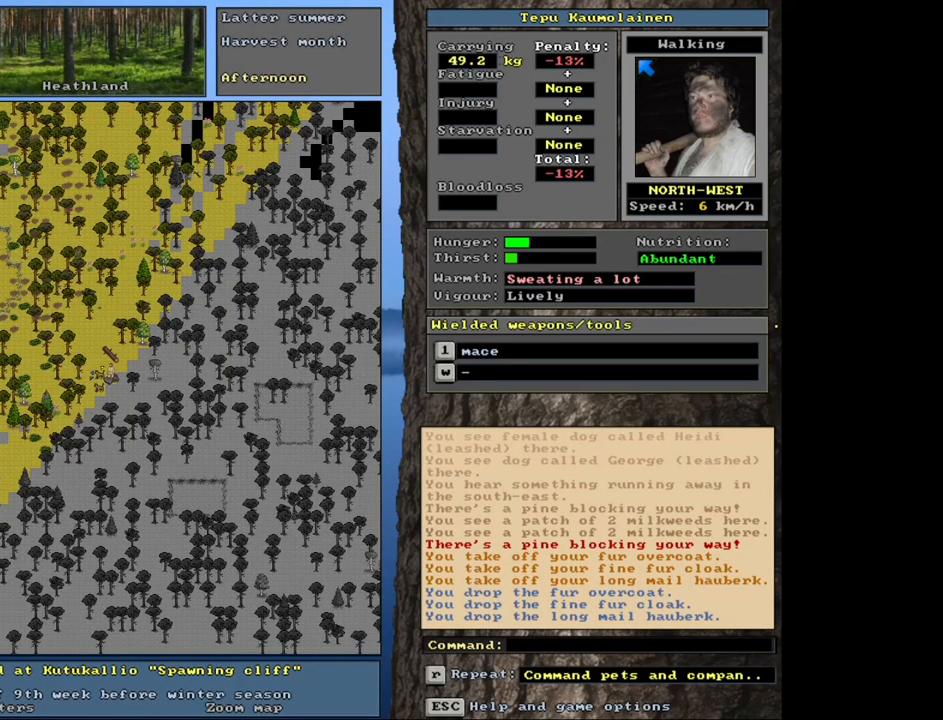
{"keys": [], "mouse": [], "events": [[50, "d", "down"], [117, "d", "up"]]}
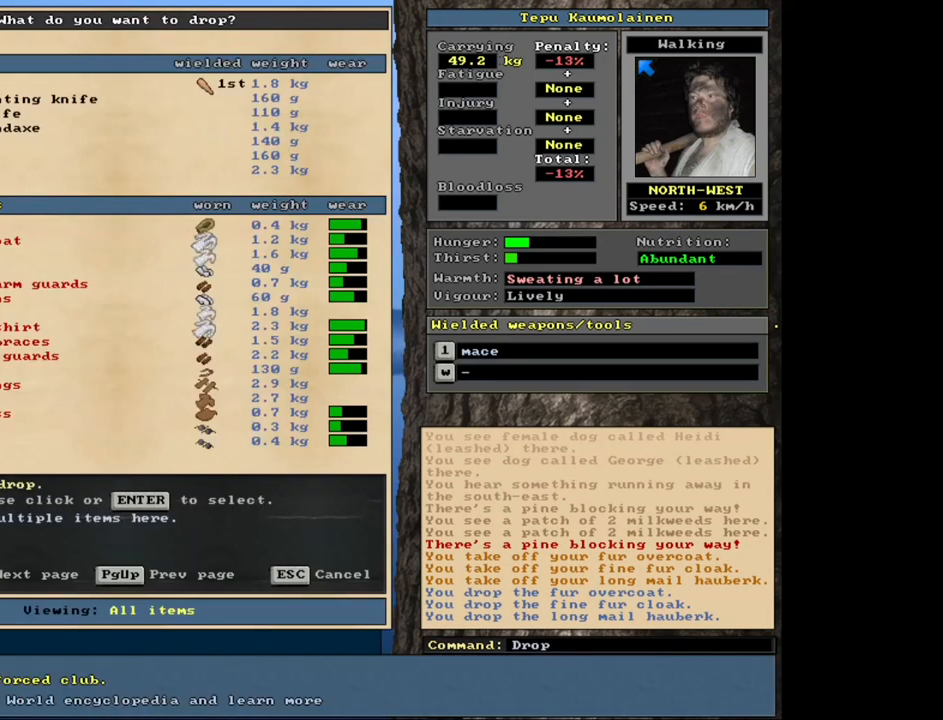
{"keys": ["down"], "mouse": [], "events": [[317, "down", "down"], [367, "down", "up"], [450, "down", "down"]]}
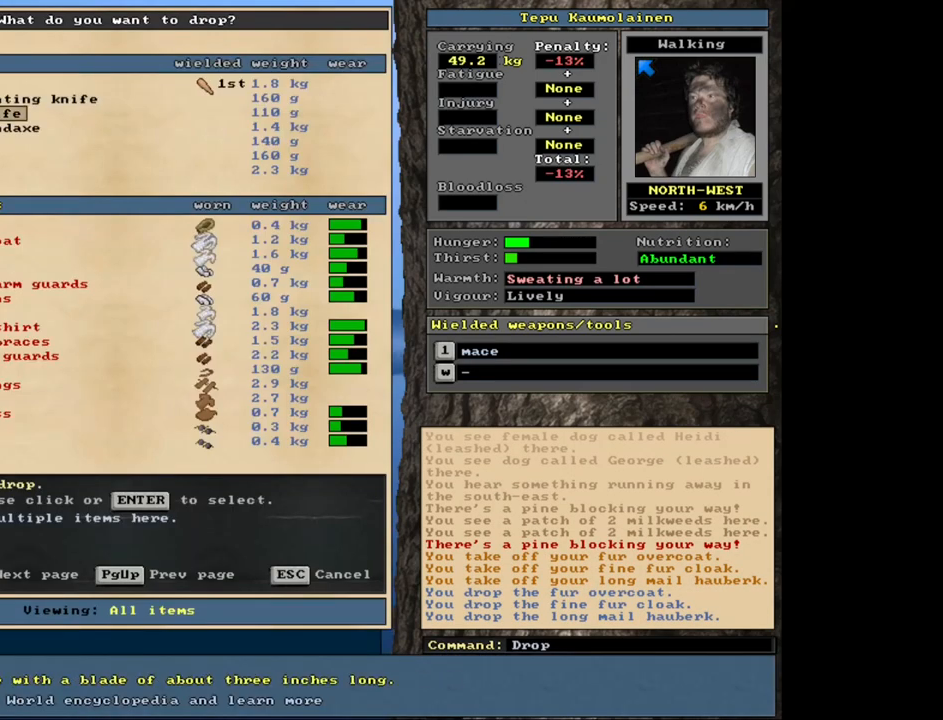
{"keys": [], "mouse": [], "events": [[17, "down", "up"], [67, "down", "down"], [150, "down", "up"], [233, "down", "down"], [283, "down", "up"], [383, "down", "down"], [433, "down", "up"]]}
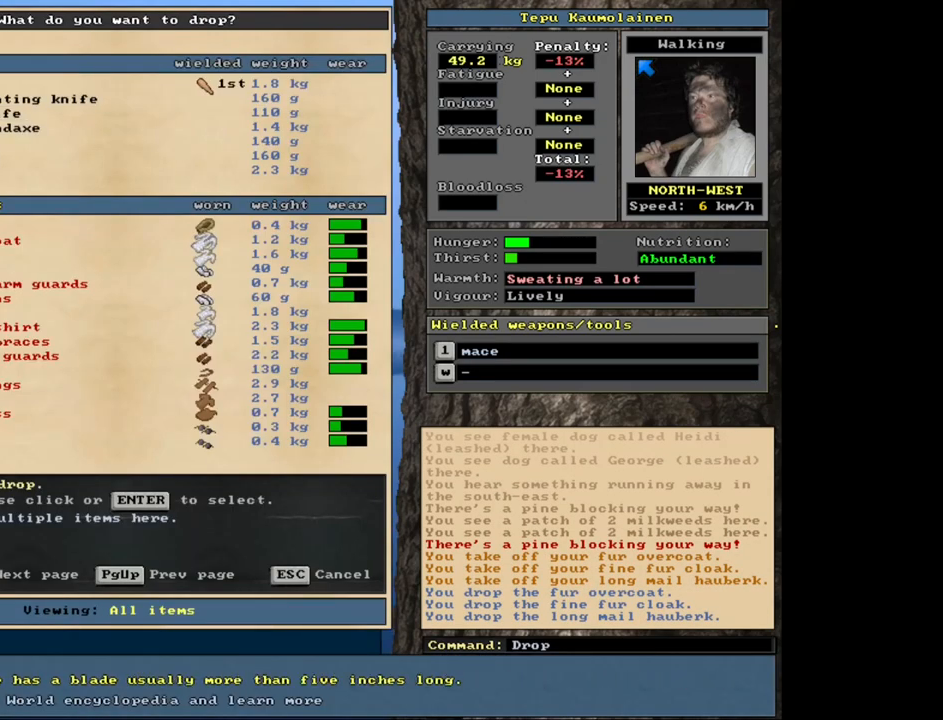
{"keys": [], "mouse": [], "events": [[33, "down", "down"], [117, "down", "up"], [383, "return", "down"], [467, "return", "up"]]}
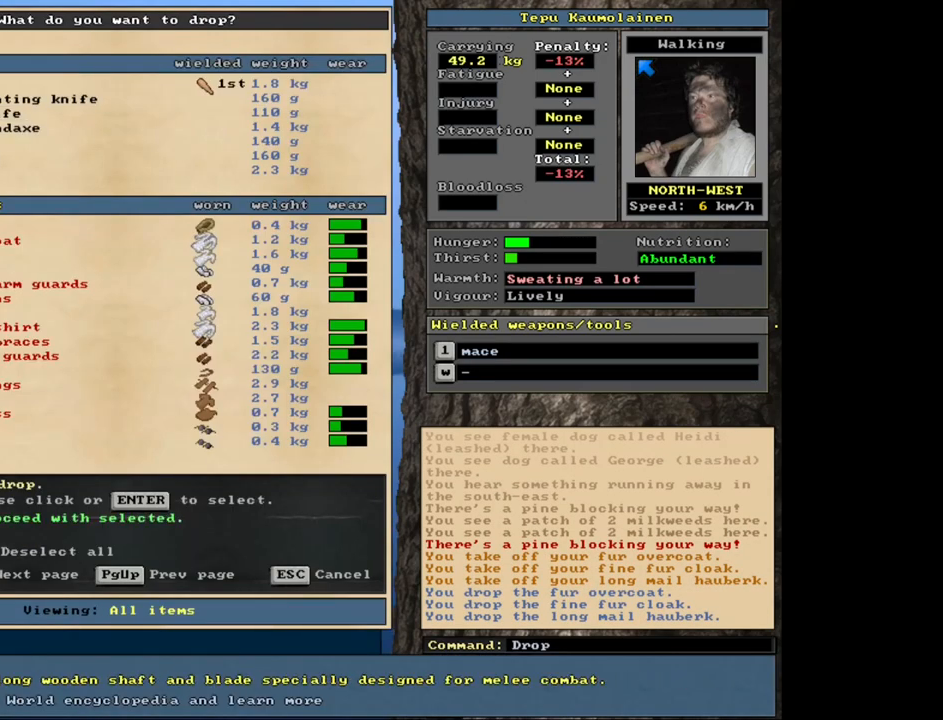
{"keys": [], "mouse": [], "events": [[100, "up", "down"], [183, "up", "up"]]}
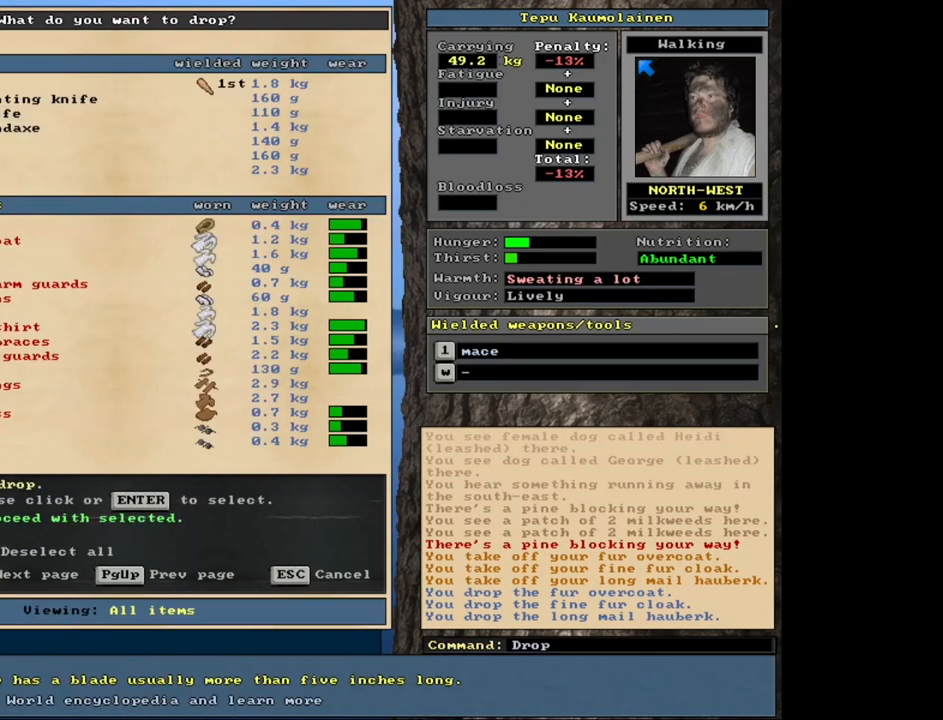
{"keys": [], "mouse": [], "events": [[100, "up", "down"], [150, "up", "up"]]}
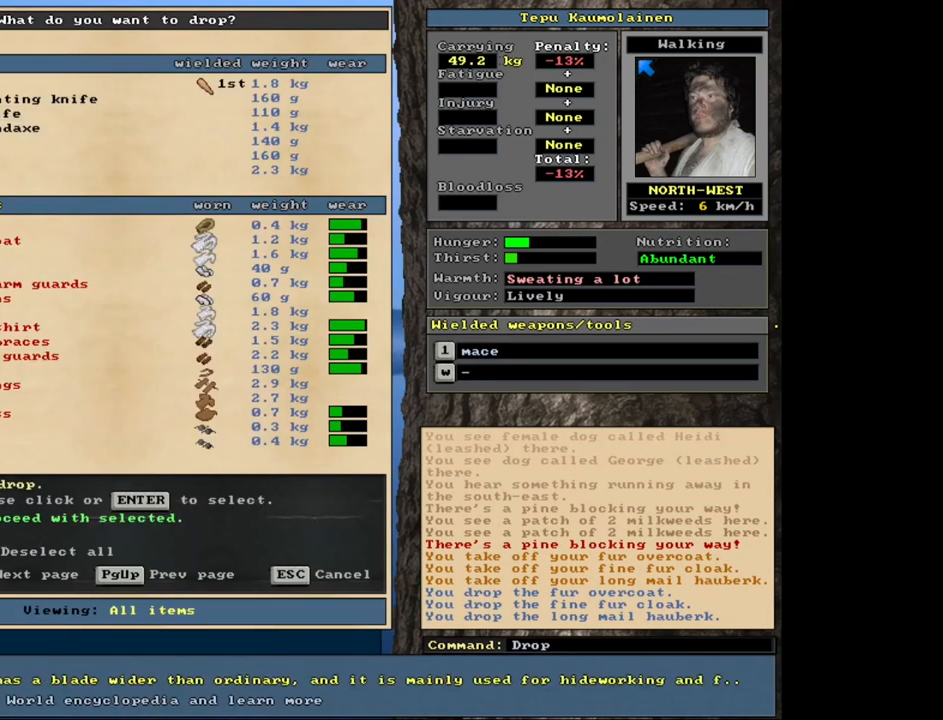
{"keys": [], "mouse": [], "events": [[217, "return", "down"], [350, "return", "up"]]}
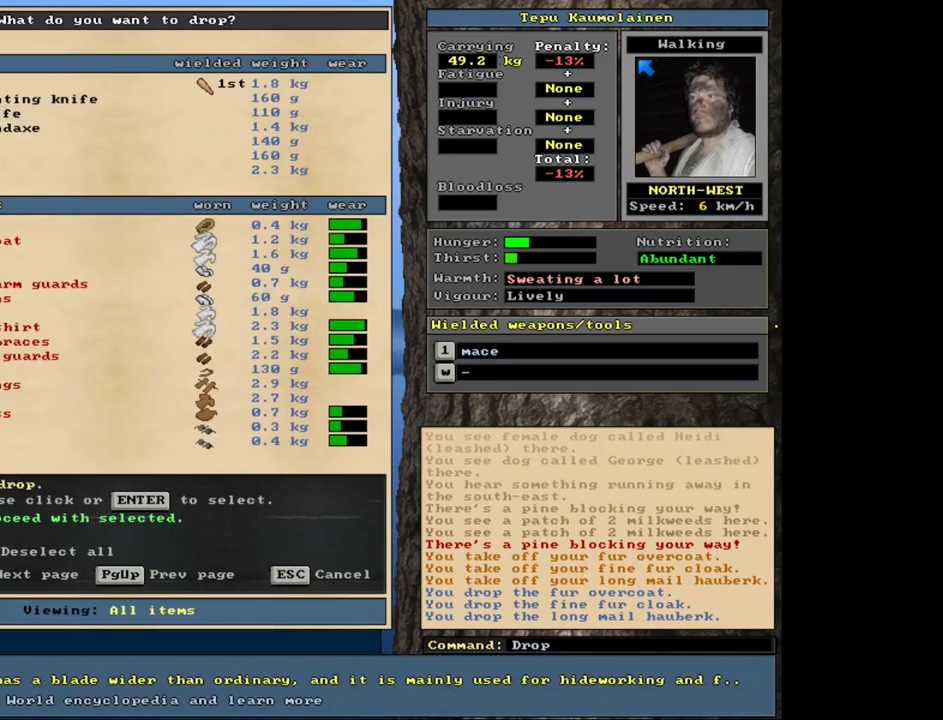
{"keys": [], "mouse": [], "events": [[17, "down", "down"], [100, "down", "up"], [200, "return", "down"], [283, "return", "up"]]}
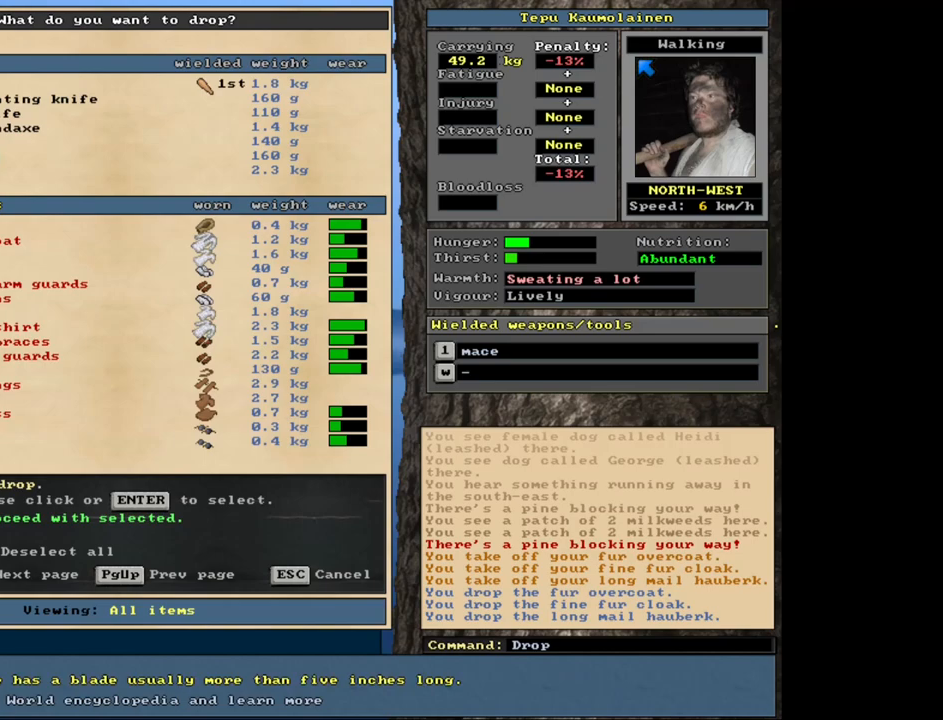
{"keys": ["up"], "mouse": [], "events": [[150, "up", "down"], [233, "up", "up"], [317, "up", "down"], [367, "up", "up"], [467, "up", "down"]]}
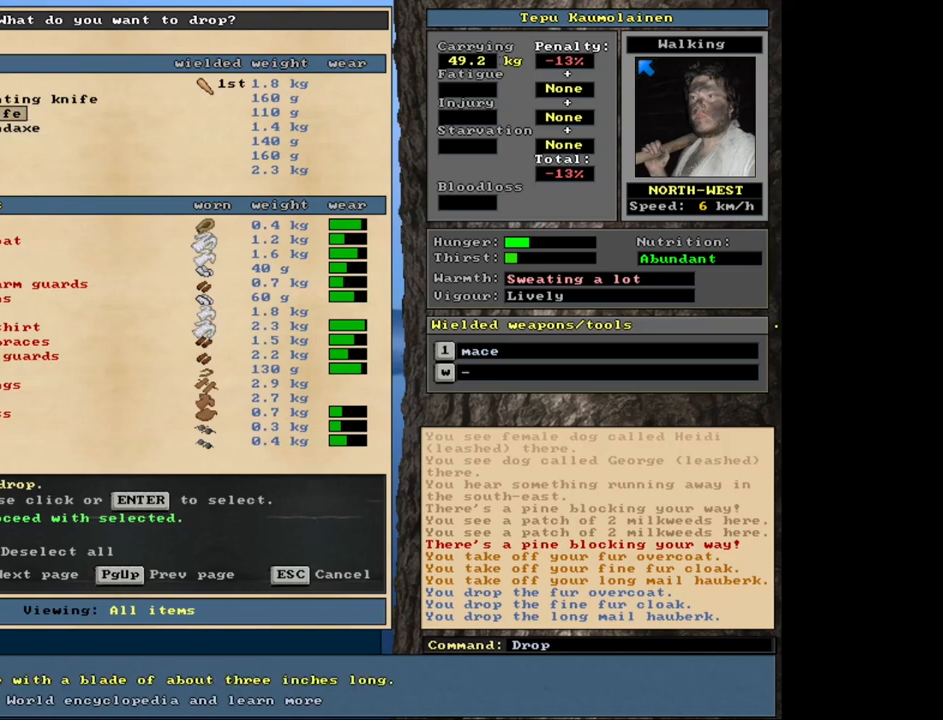
{"keys": ["up"], "mouse": [], "events": [[50, "up", "up"], [183, "return", "down"], [267, "return", "up"], [483, "up", "down"]]}
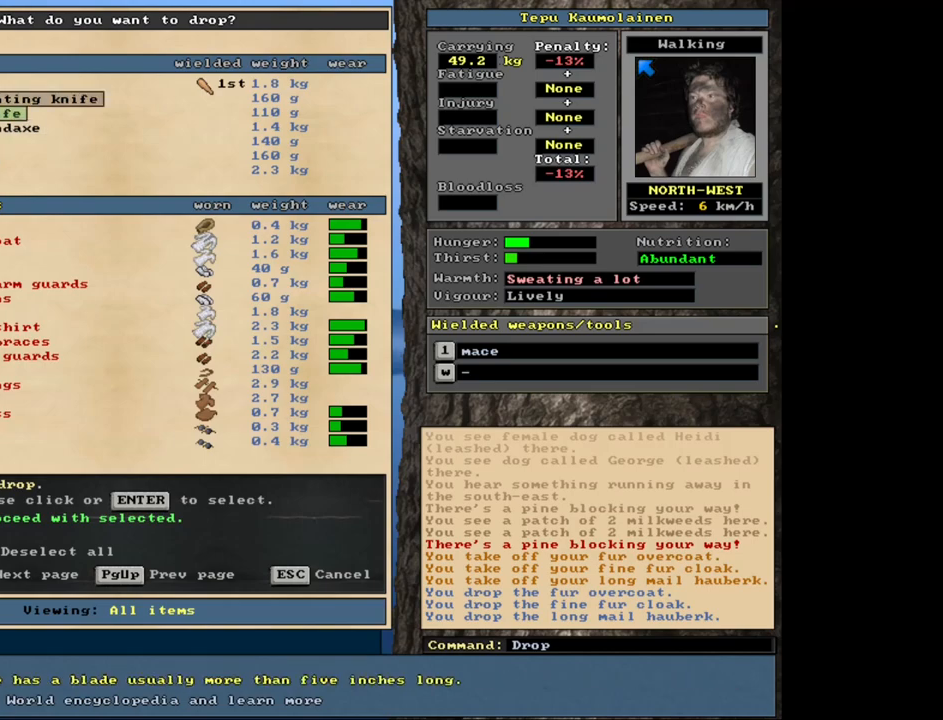
{"keys": [], "mouse": [], "events": [[50, "up", "up"]]}
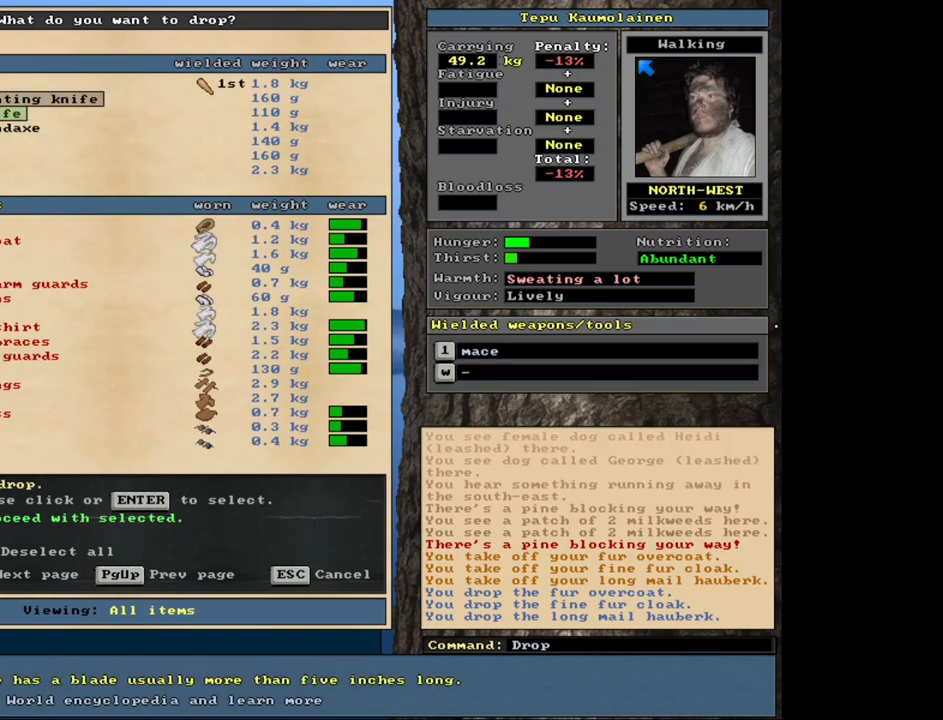
{"keys": [], "mouse": [], "events": [[167, "up", "down"], [233, "up", "up"]]}
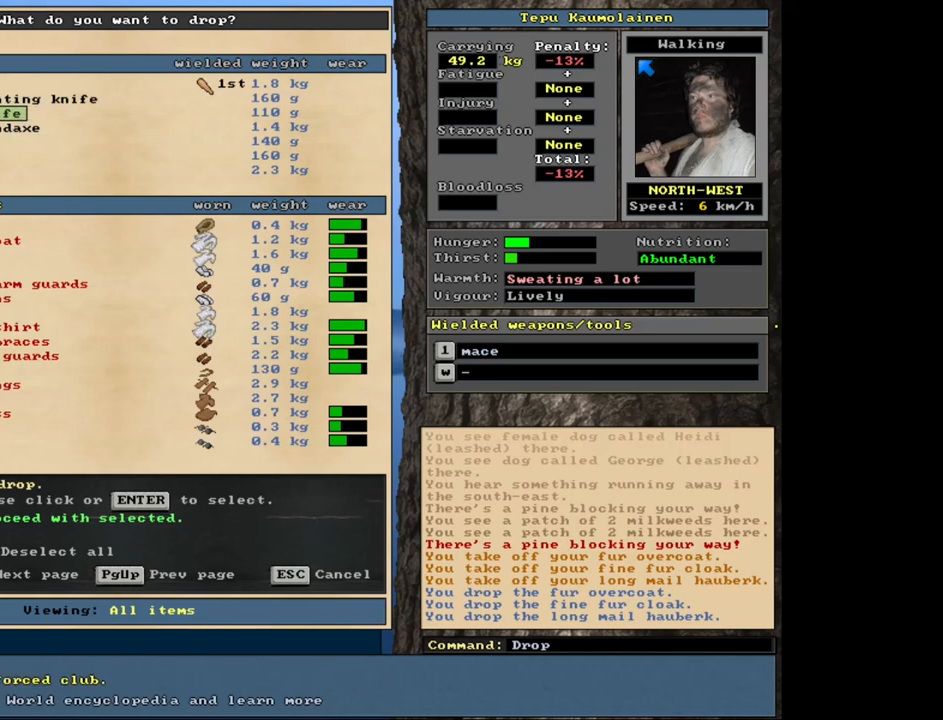
{"keys": [], "mouse": [], "events": [[67, "down", "down"], [133, "down", "up"]]}
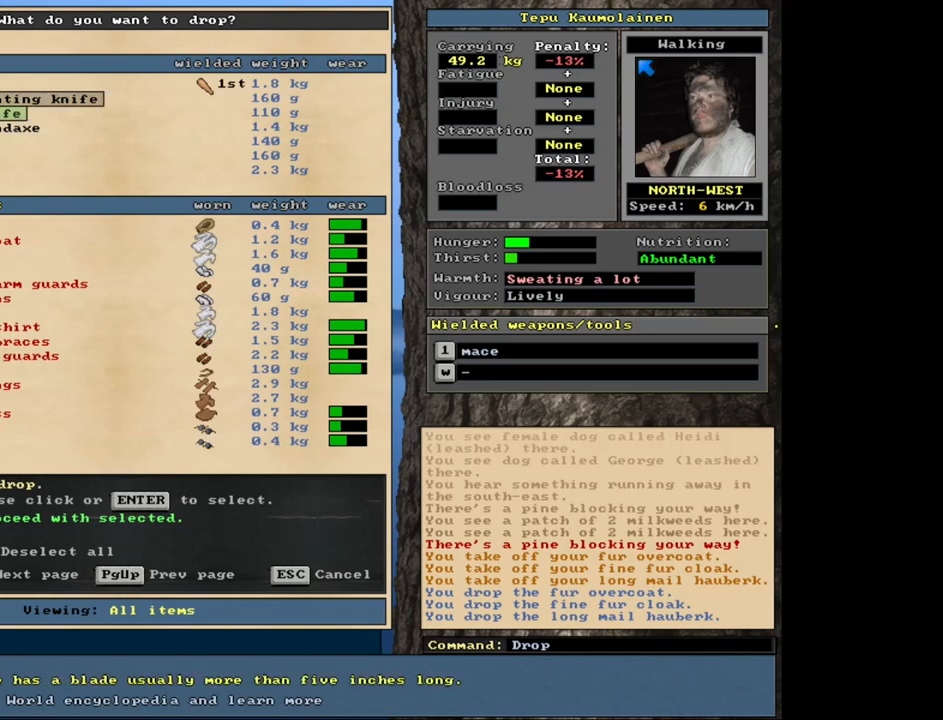
{"keys": [], "mouse": [], "events": [[333, "return", "down"], [417, "return", "up"]]}
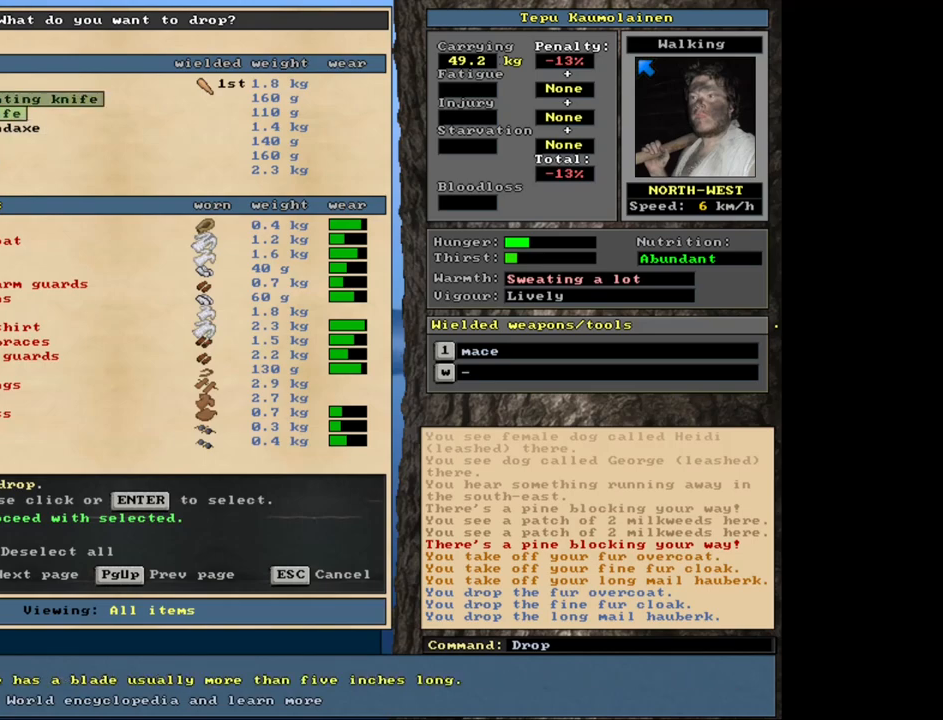
{"keys": ["return"], "mouse": [], "events": [[50, "down", "down"], [150, "down", "up"], [217, "down", "down"], [317, "down", "up"], [483, "return", "down"]]}
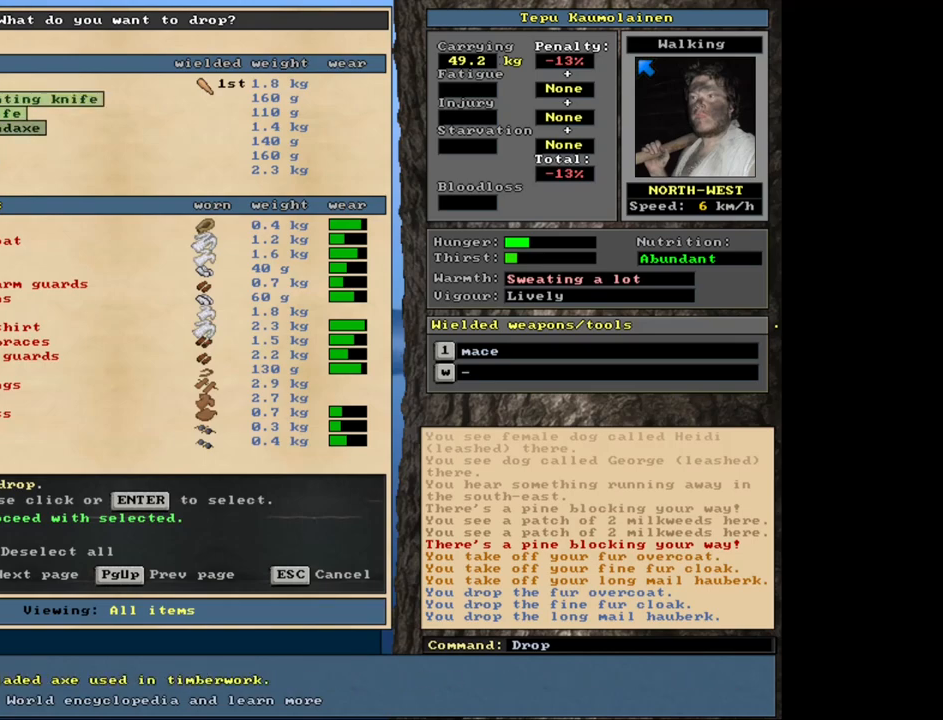
{"keys": [], "mouse": [], "events": [[50, "return", "up"], [383, "space", "down"], [450, "space", "up"]]}
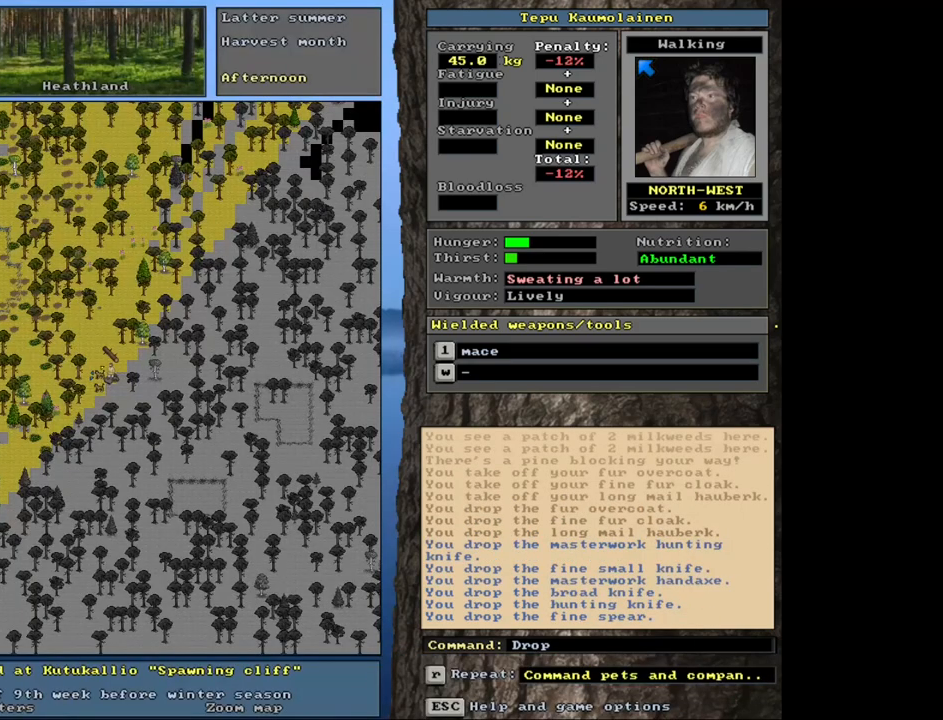
{"keys": [], "mouse": [], "events": []}
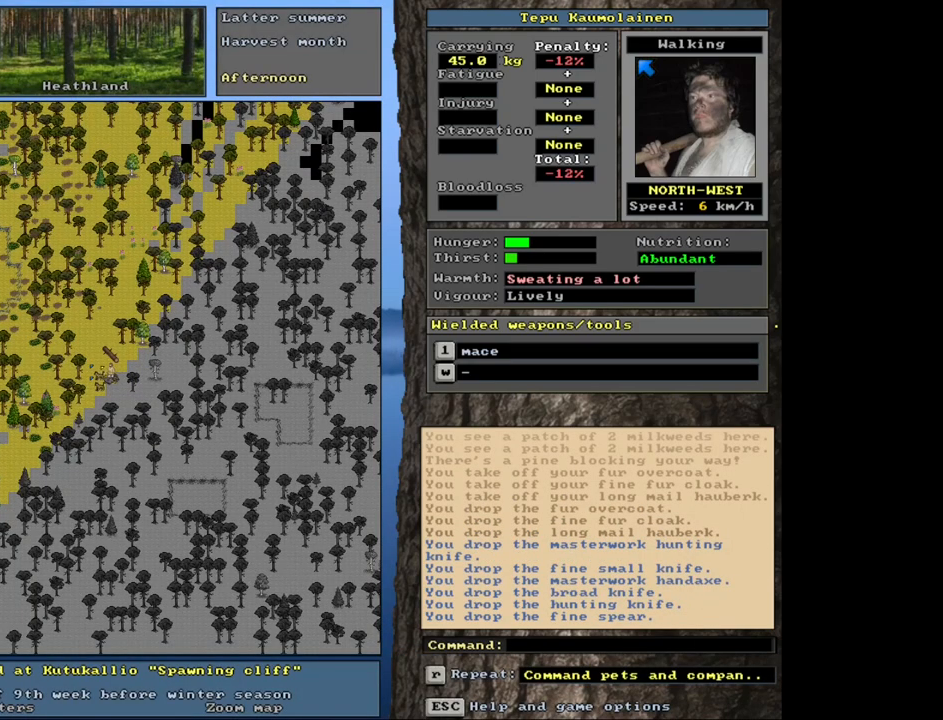
{"keys": [], "mouse": [], "events": [[217, "d", "down"], [283, "d", "up"]]}
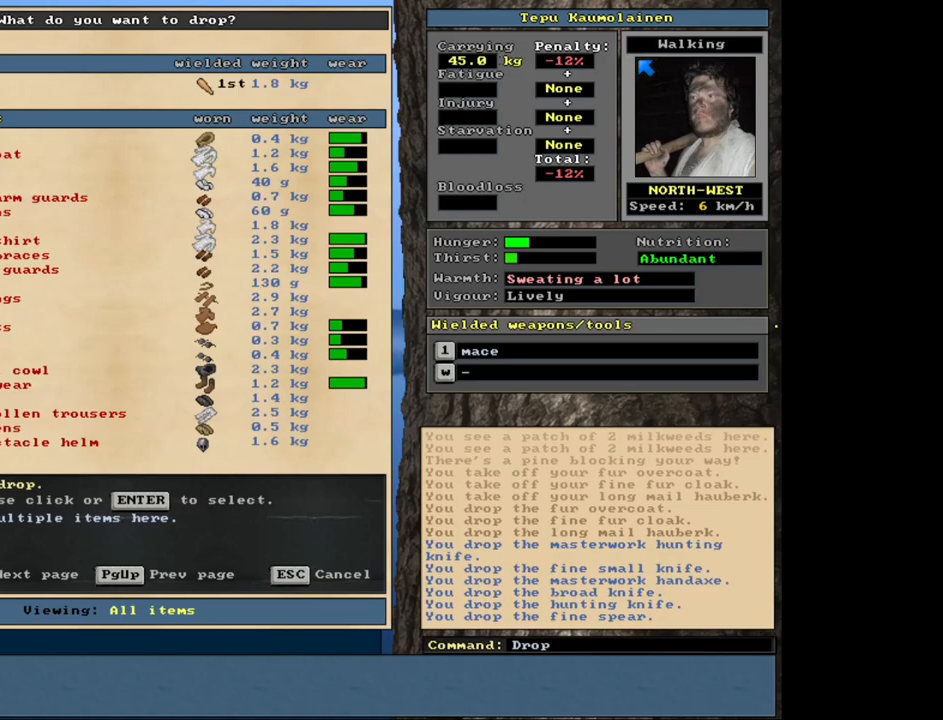
{"keys": [], "mouse": [], "events": []}
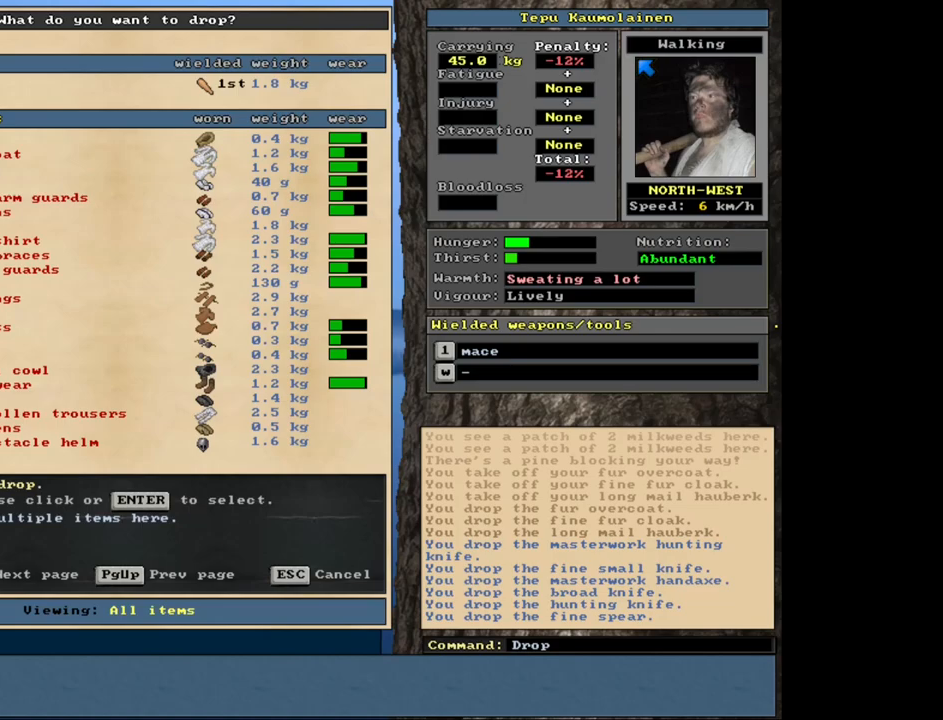
{"keys": [], "mouse": [], "events": []}
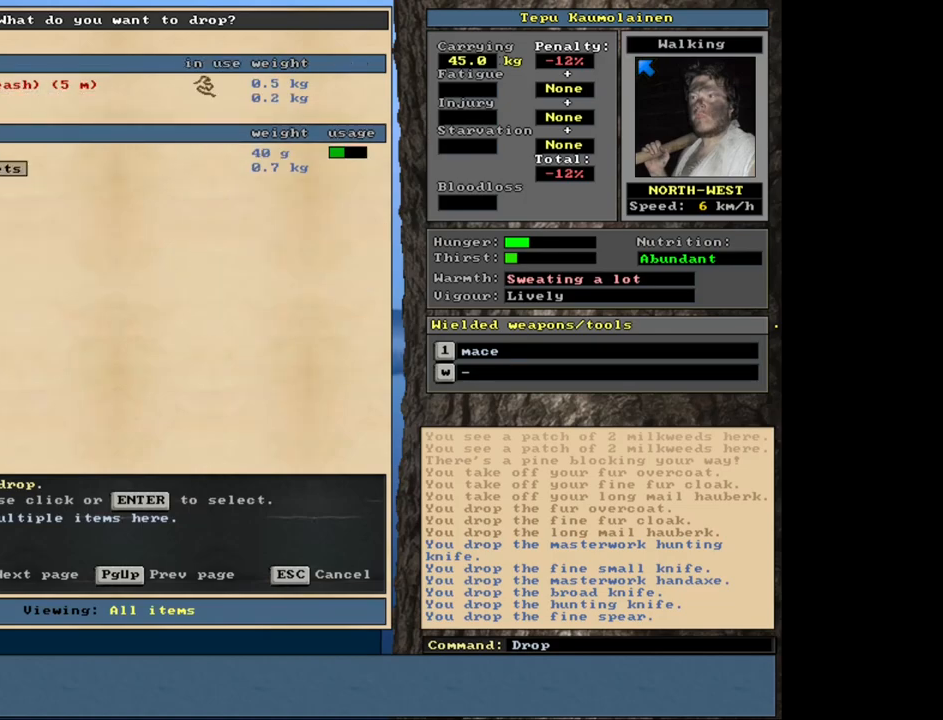
{"keys": [], "mouse": [], "events": []}
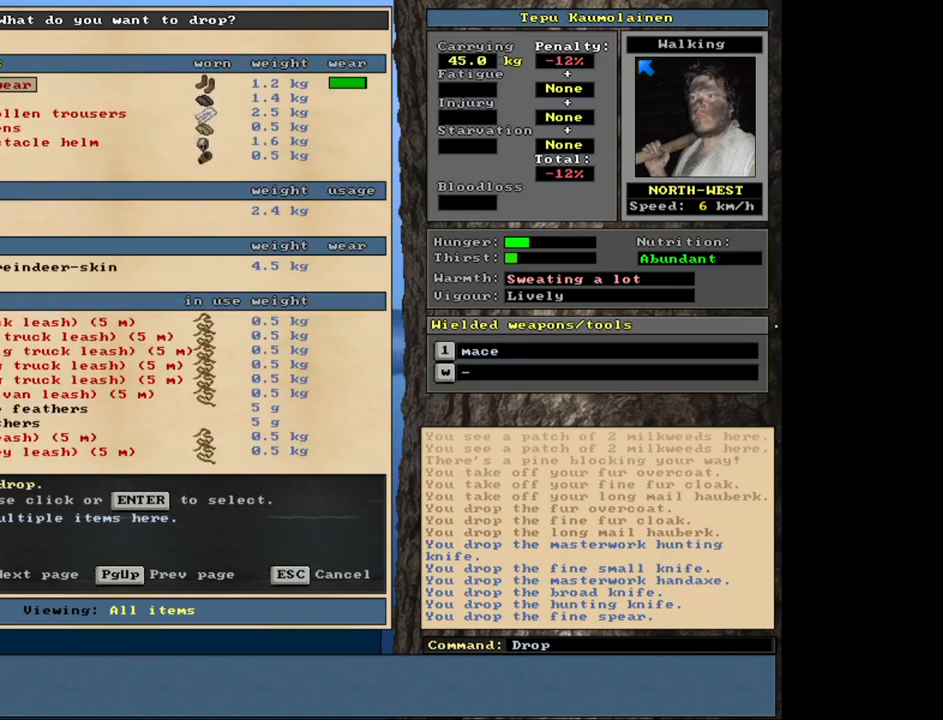
{"keys": [], "mouse": [], "events": []}
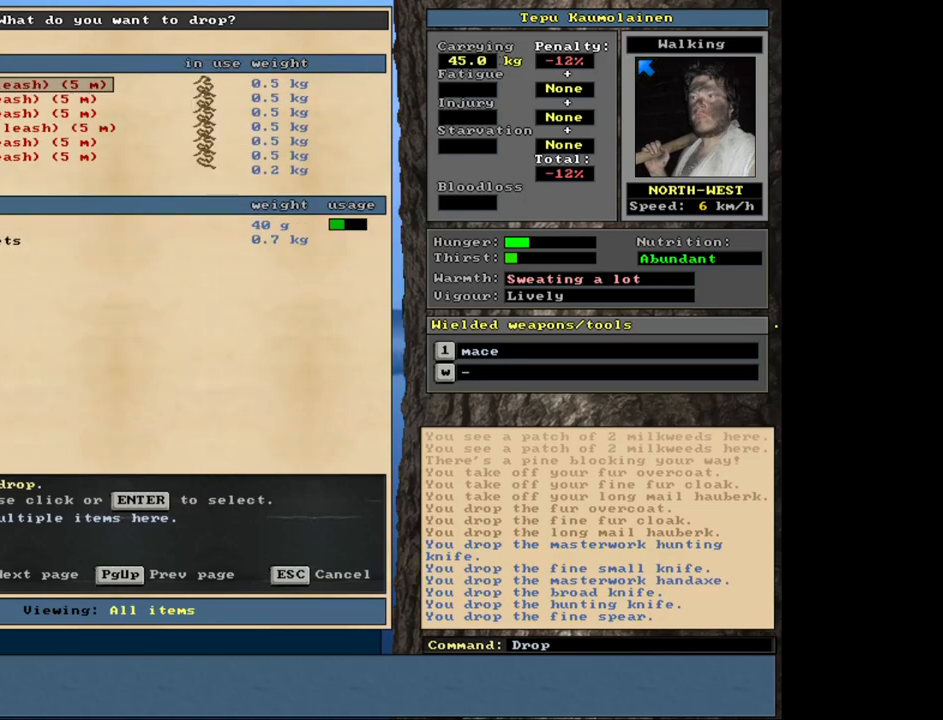
{"keys": [], "mouse": [], "events": [[267, "escape", "down"], [367, "escape", "up"]]}
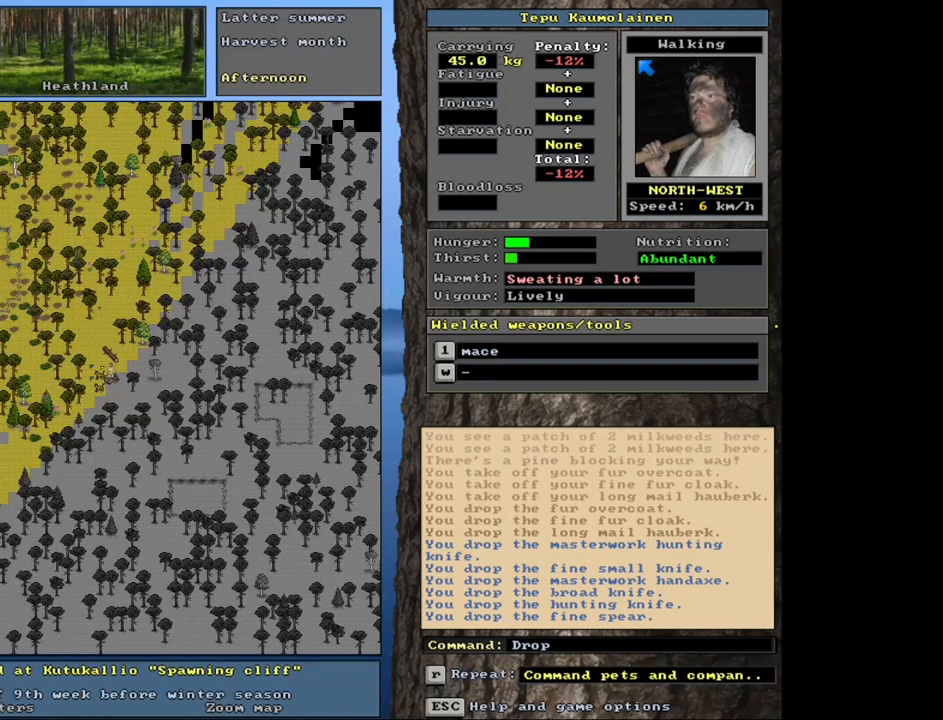
{"keys": ["f"], "mouse": [], "events": [[150, "d", "down"], [250, "d", "up"], [367, "tab", "down"], [483, "f", "down"], [483, "tab", "up"]]}